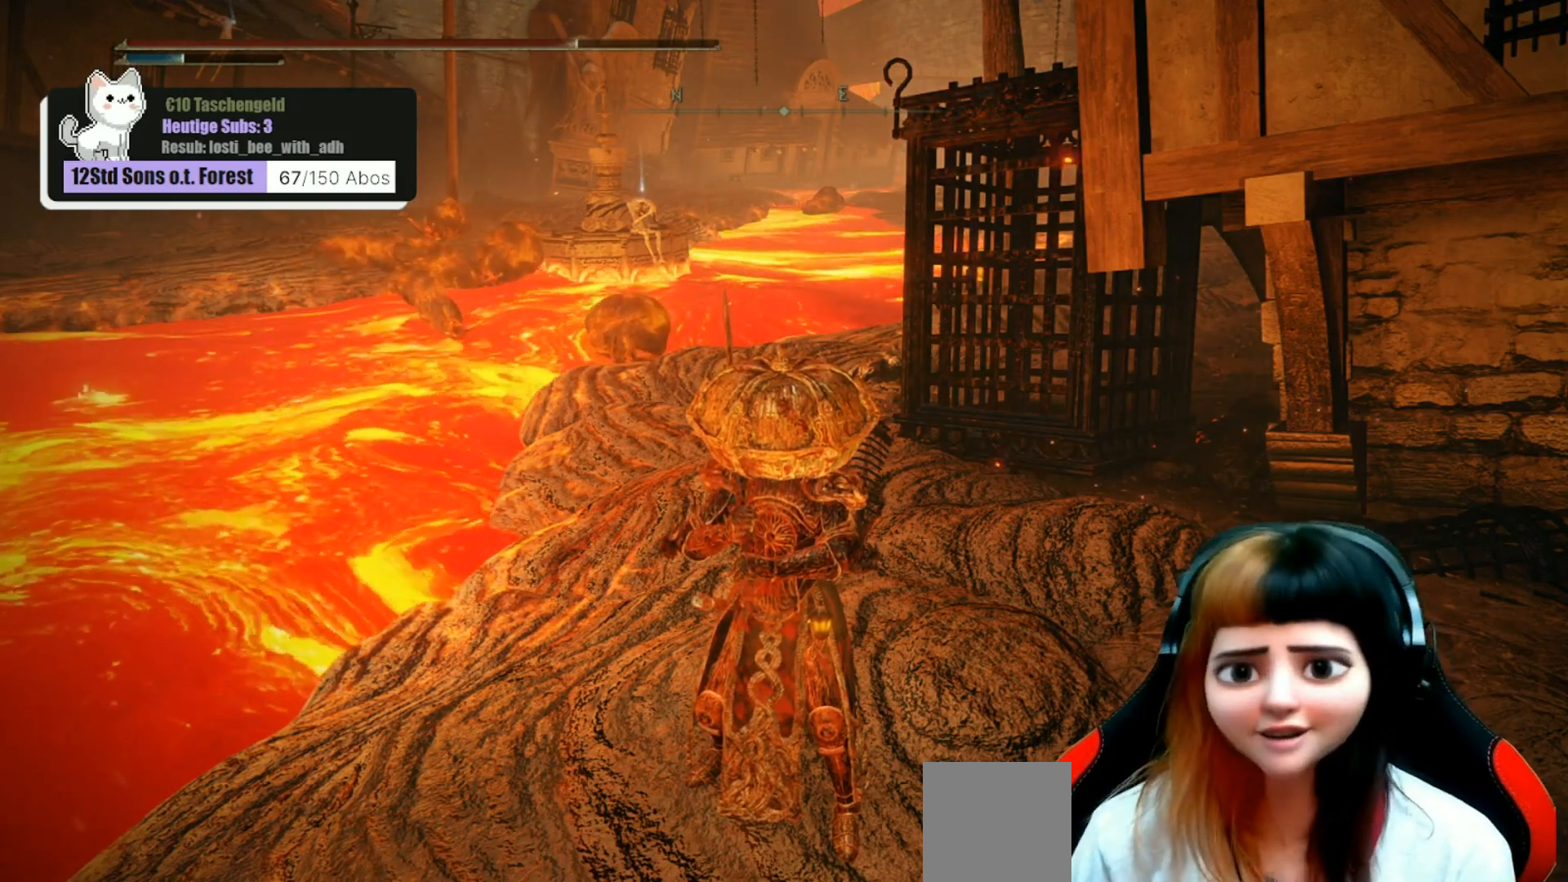
Gameplay with a controller (Xbox layout); each line is a JSON object with the inputs held at the frame after it. "events" lists button and stick changes between this image and that frame as [ms after this image, input, new state], when the widget could be followed in between. Not read: Z.
{"buttons": [], "left_stick": "center", "right_stick": "center", "events": [[167, "right_stick", "left"], [367, "right_stick", "center"]]}
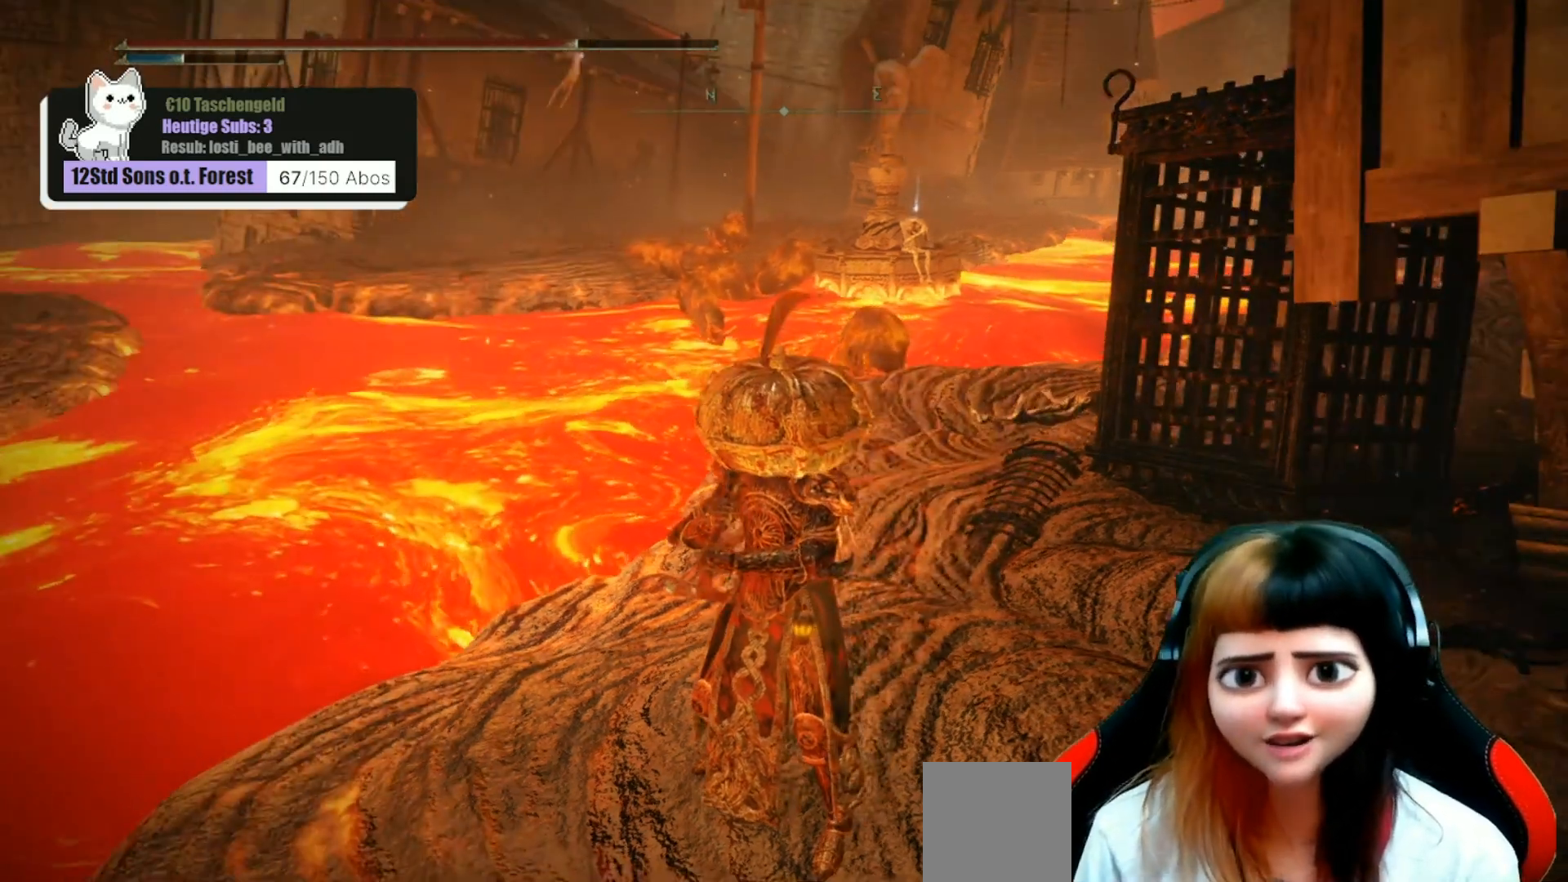
{"buttons": [], "left_stick": "center", "right_stick": "center", "events": []}
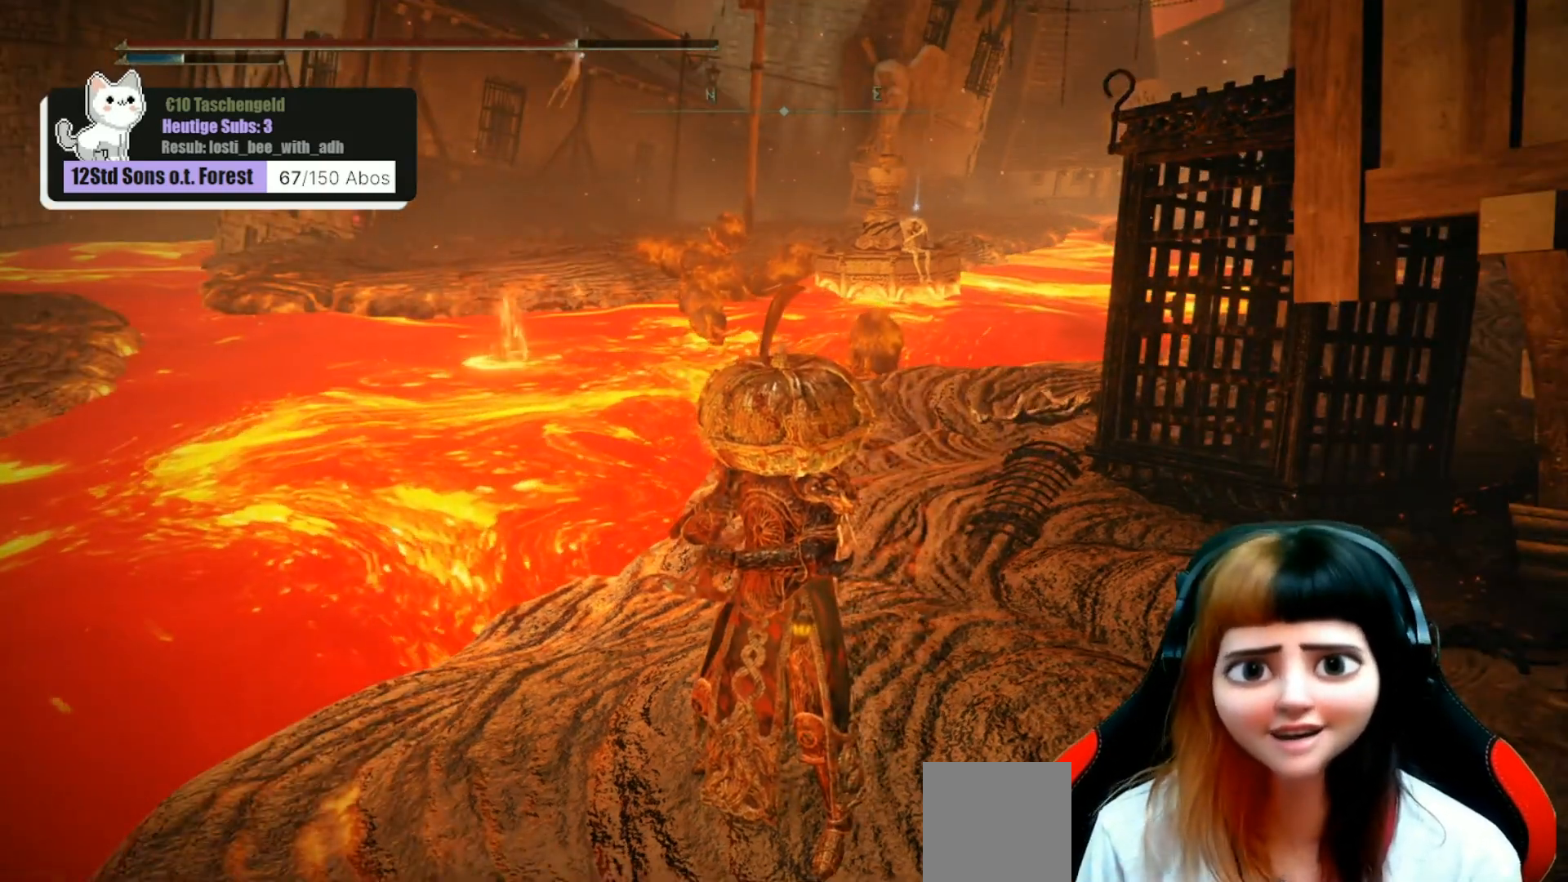
{"buttons": [], "left_stick": "center", "right_stick": "center", "events": []}
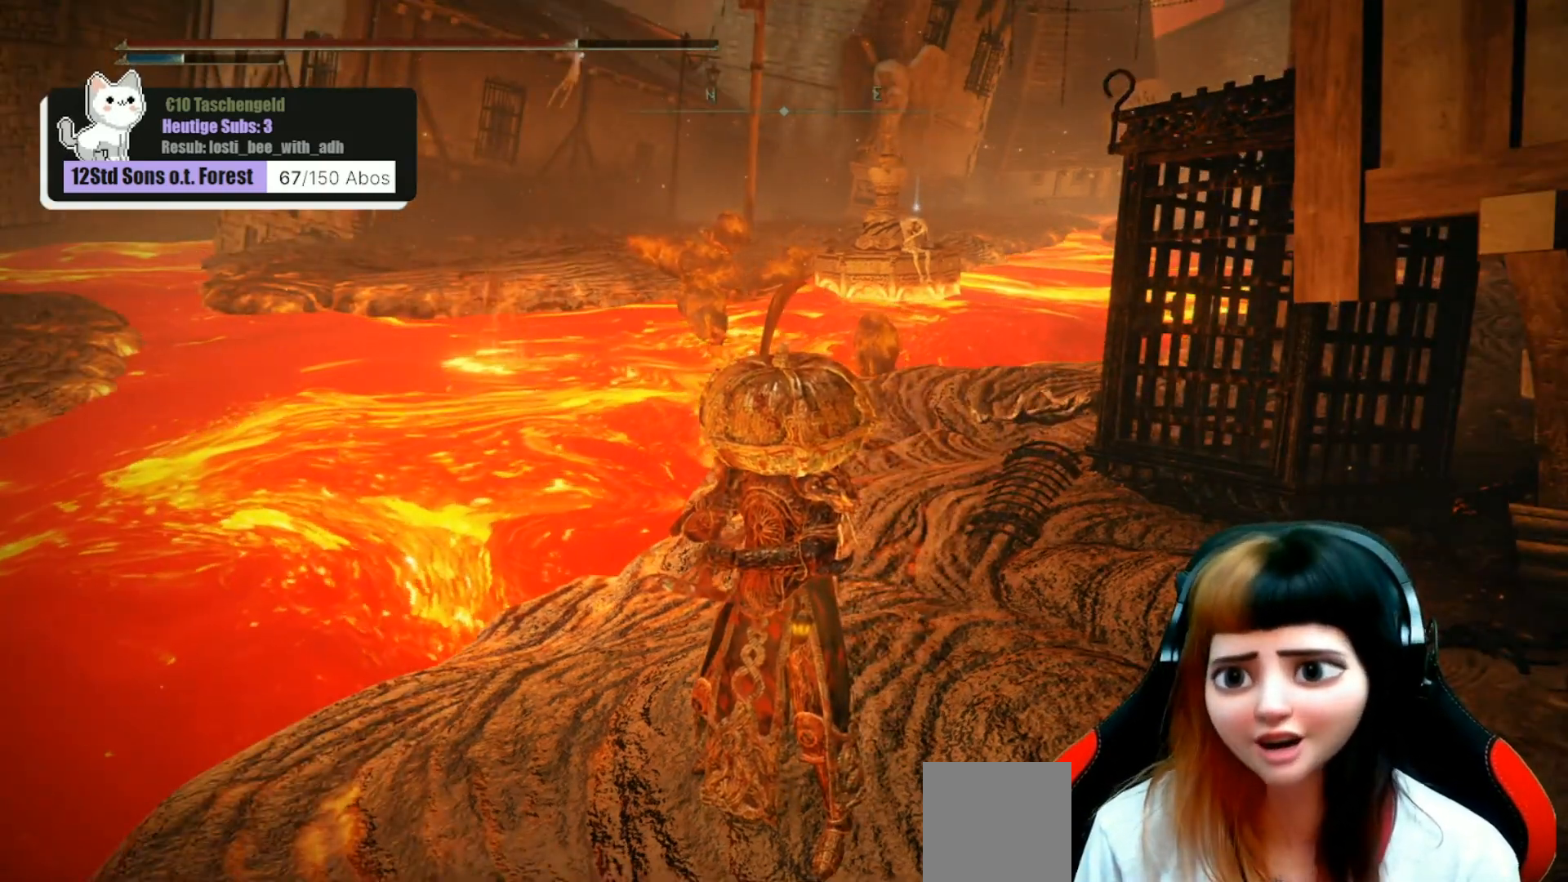
{"buttons": [], "left_stick": "center", "right_stick": "center", "events": []}
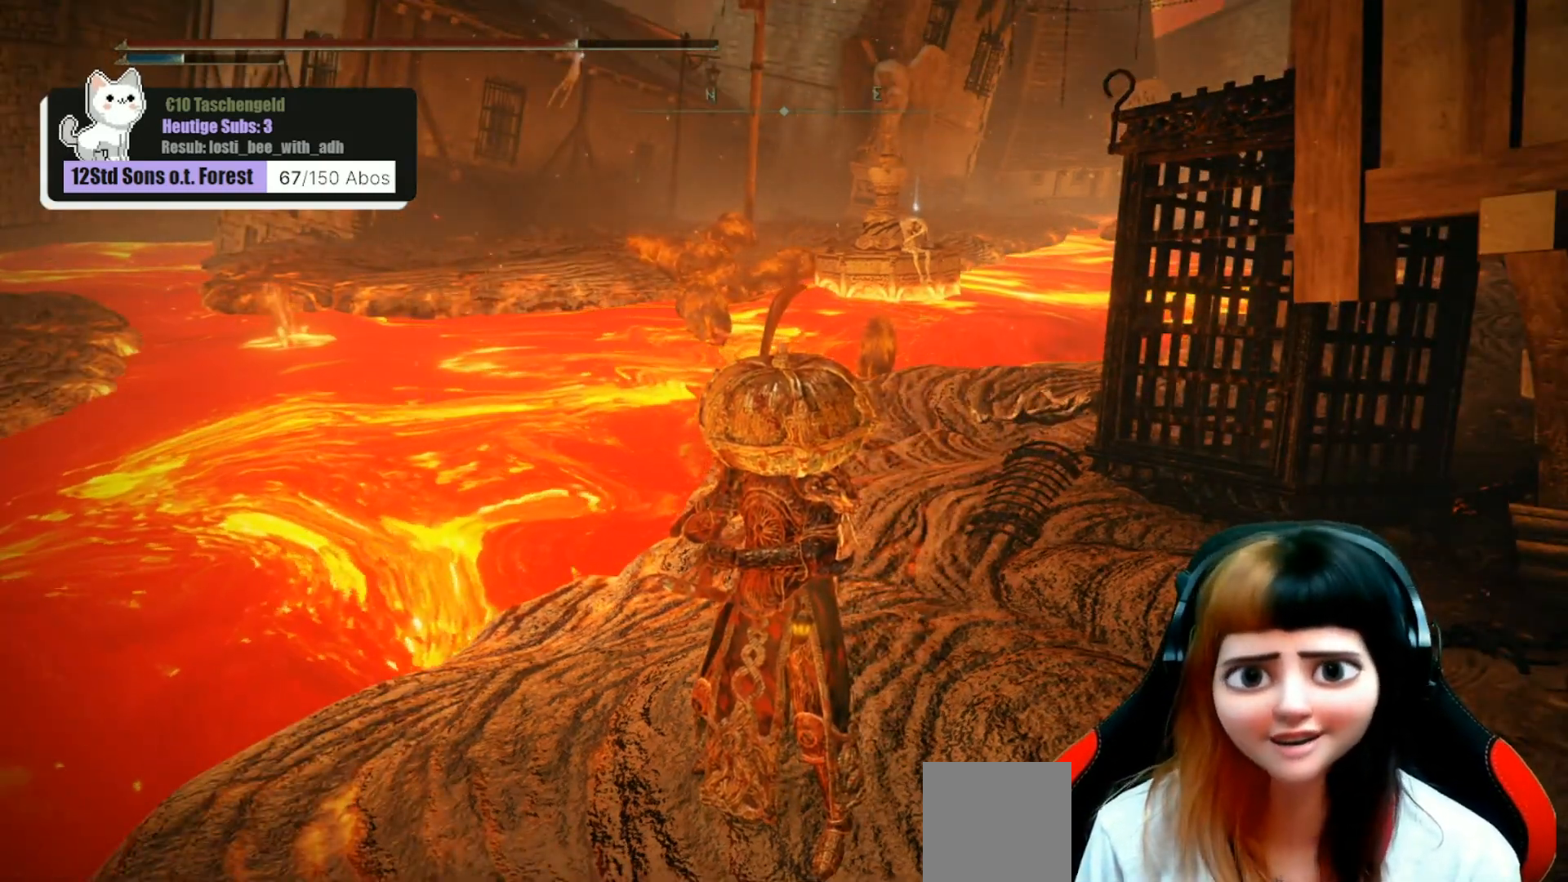
{"buttons": [], "left_stick": "up-right", "right_stick": "down-left", "events": [[233, "left_stick", "right"], [300, "right_stick", "down-left"], [400, "left_stick", "up-right"]]}
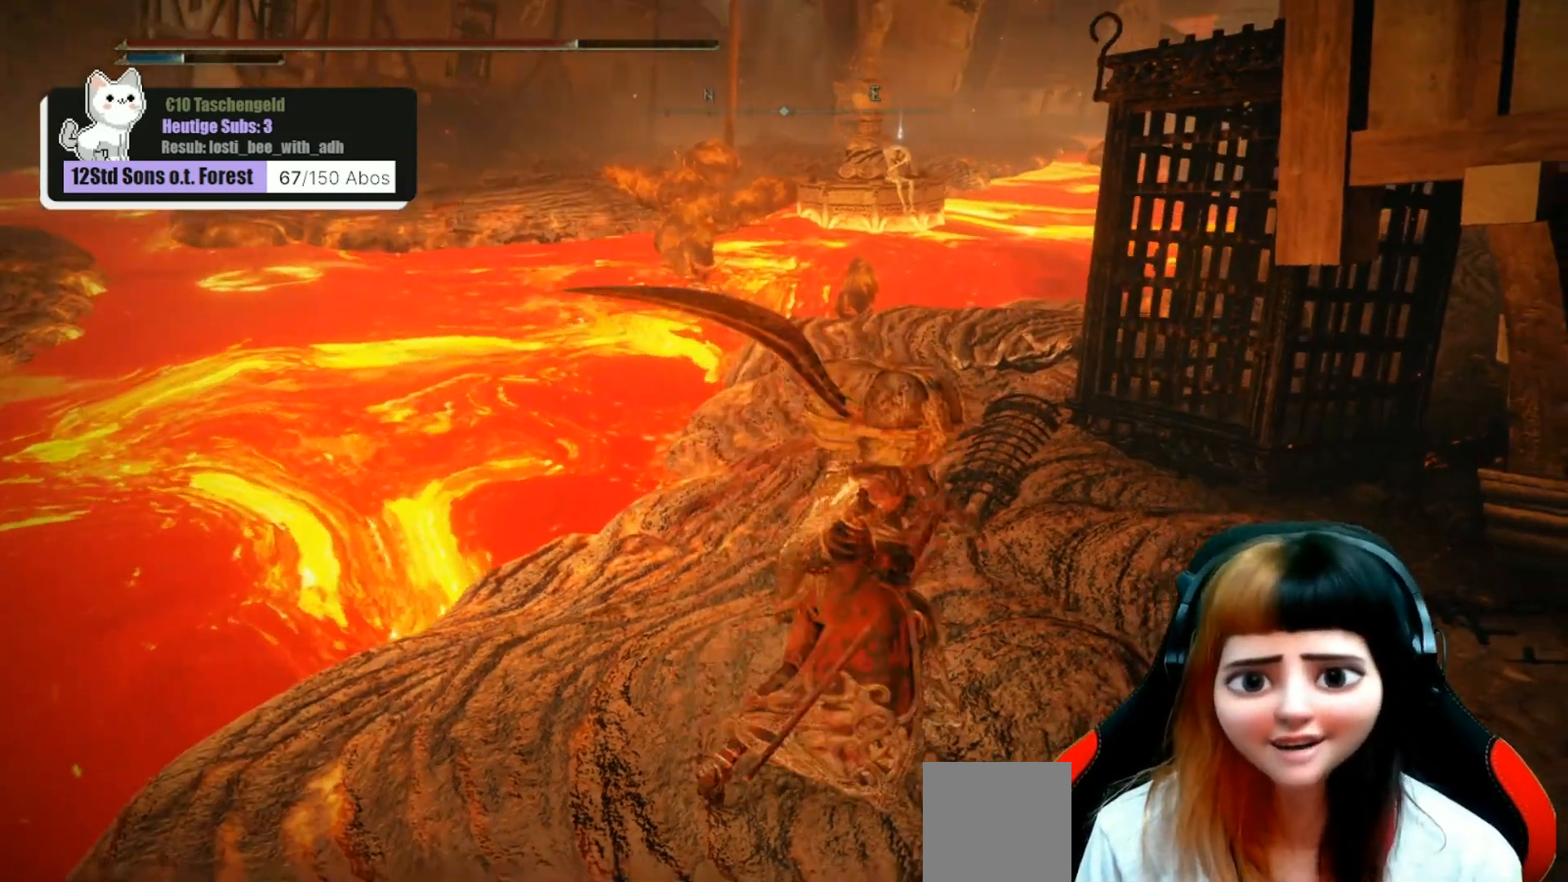
{"buttons": [], "left_stick": "center", "right_stick": "center", "events": [[67, "right_stick", "center"], [100, "left_stick", "up"], [300, "left_stick", "center"]]}
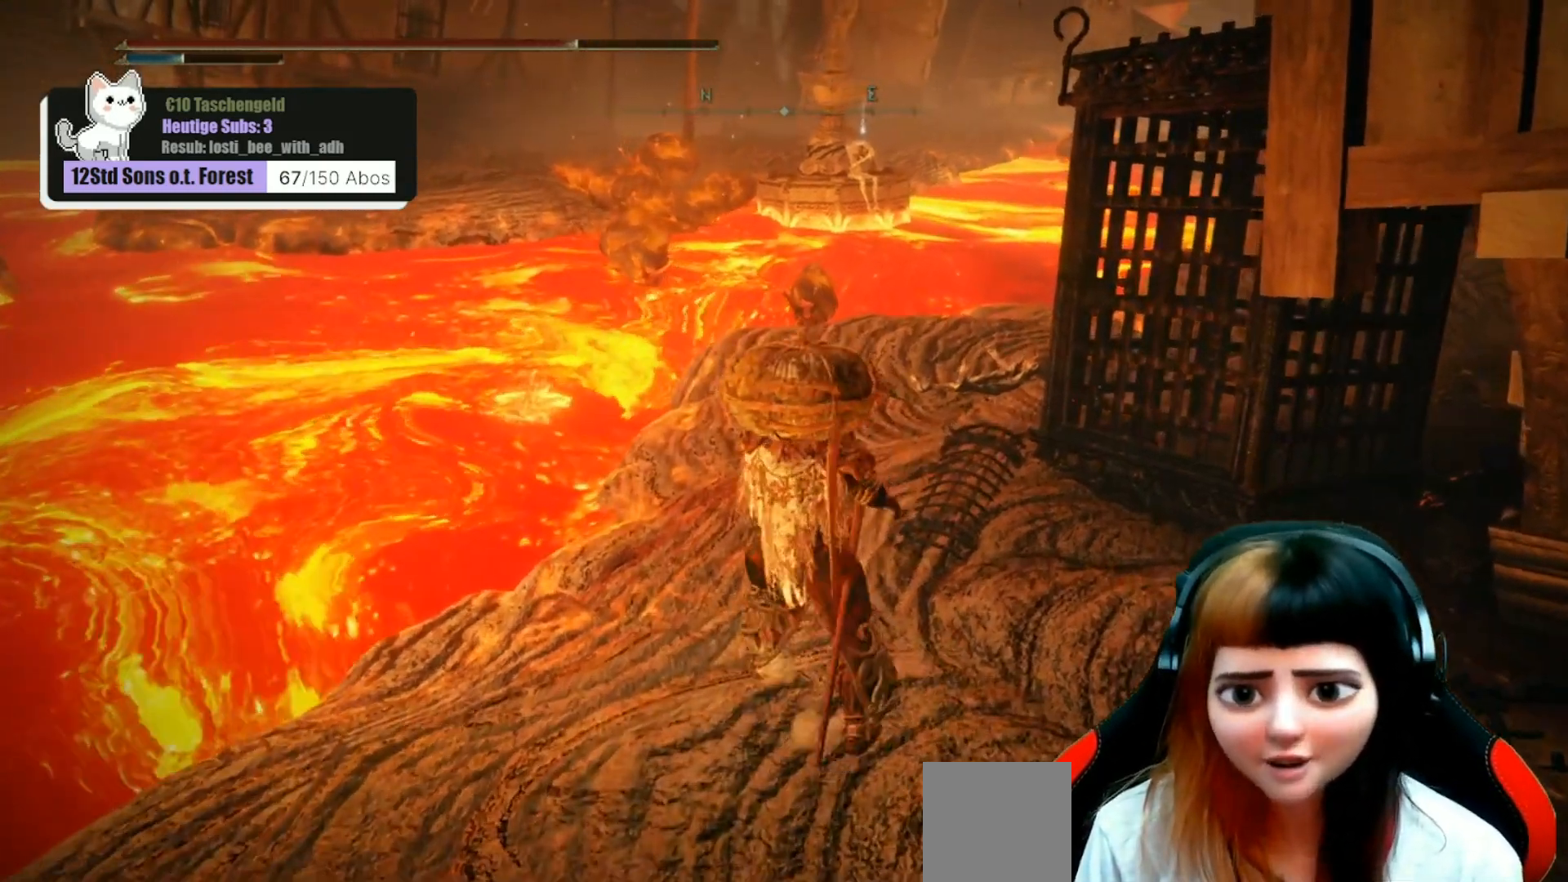
{"buttons": [], "left_stick": "center", "right_stick": "center", "events": []}
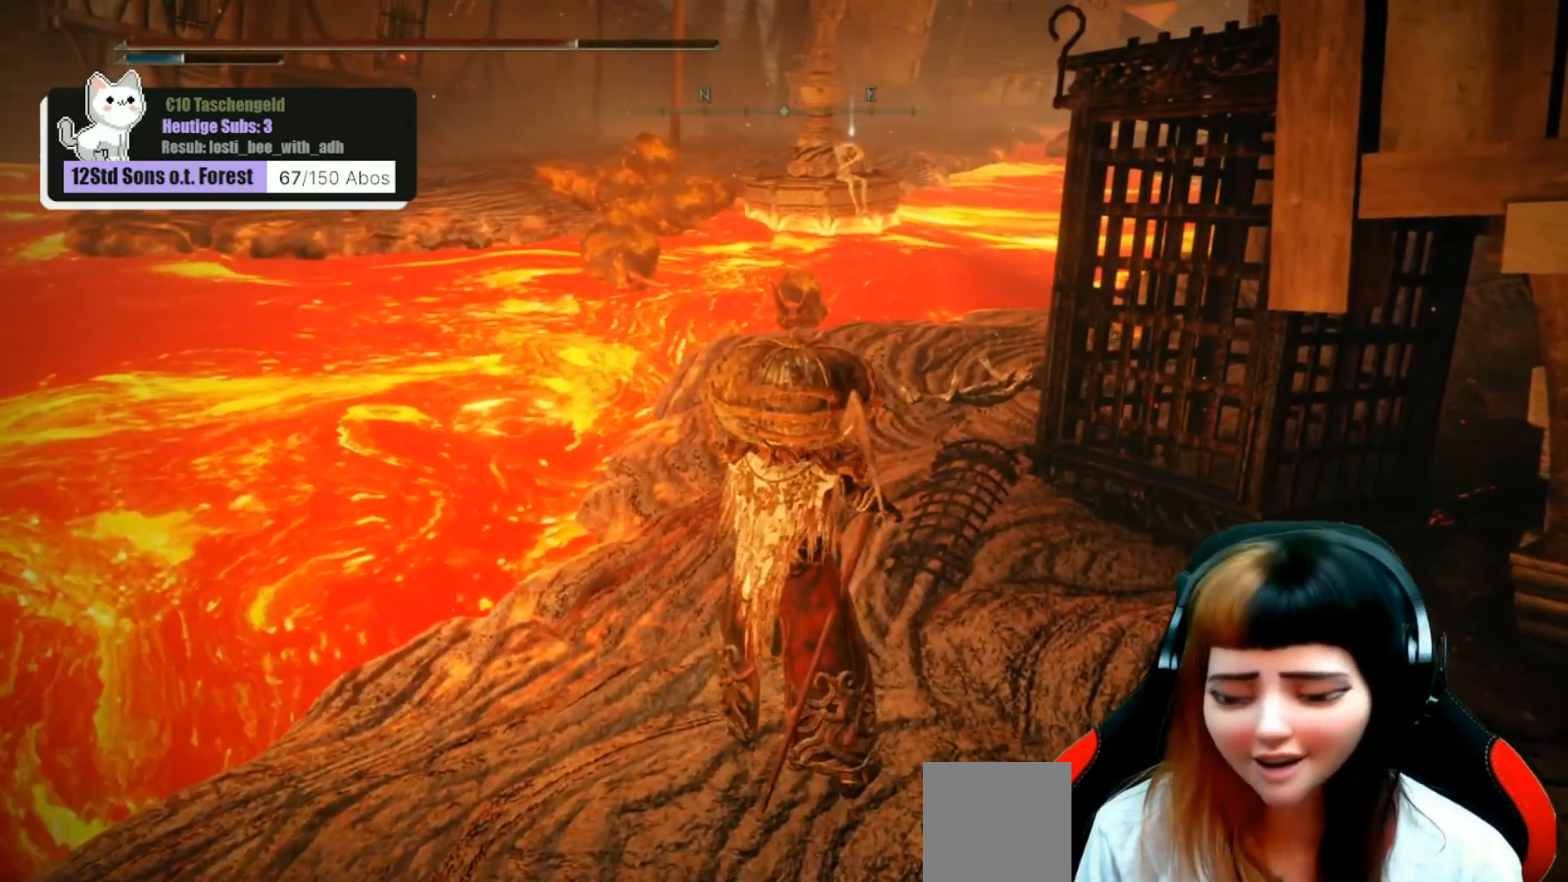
{"buttons": [], "left_stick": "center", "right_stick": "down-left", "events": [[433, "right_stick", "down-left"]]}
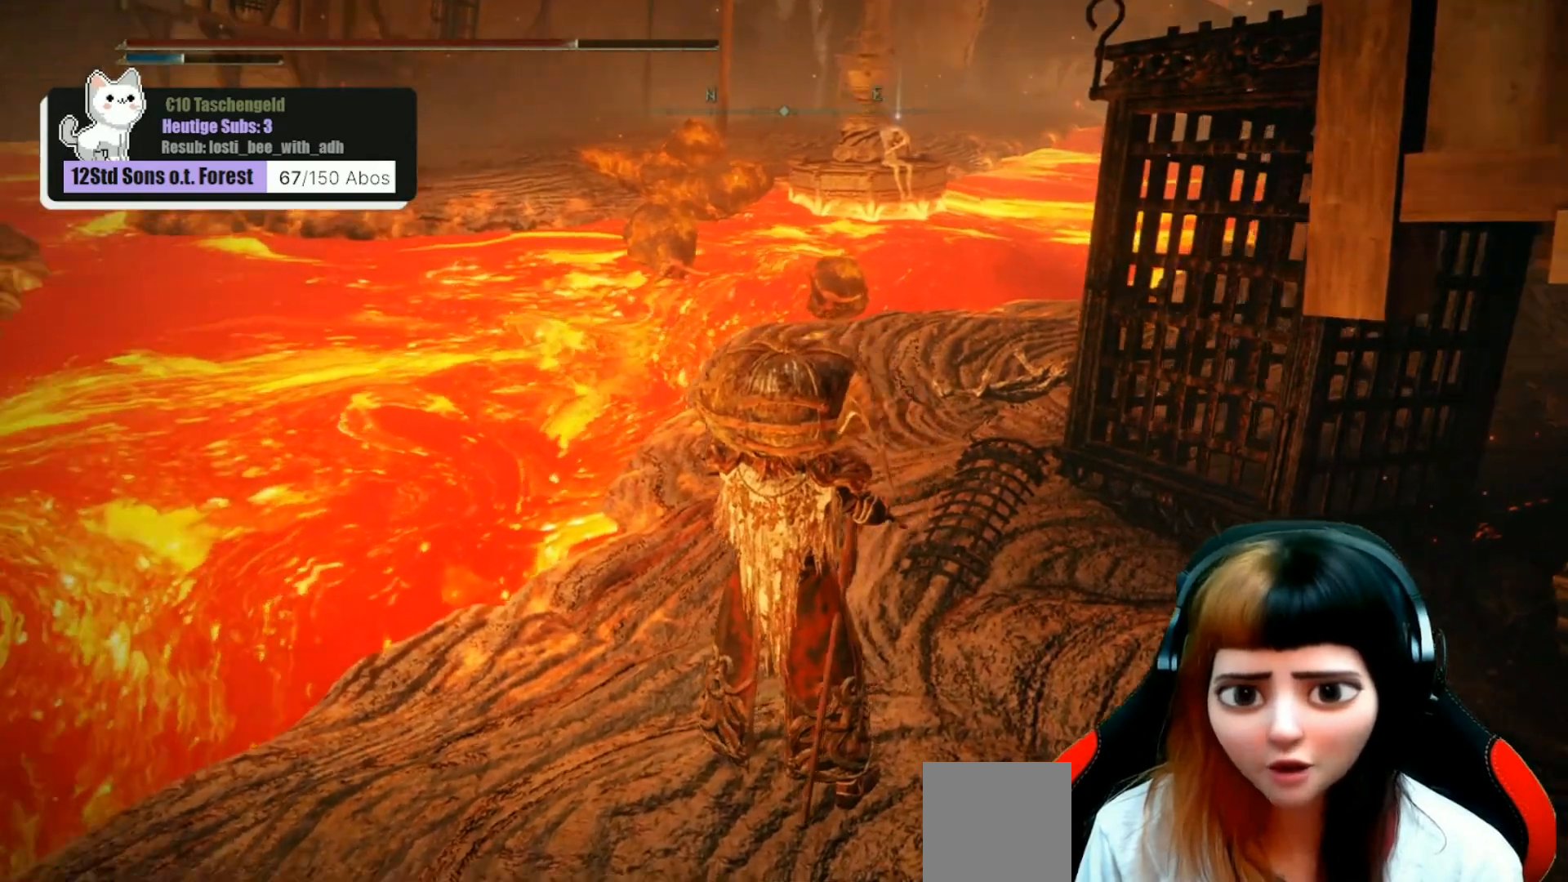
{"buttons": [], "left_stick": "down-left", "right_stick": "center", "events": [[33, "right_stick", "left"], [400, "right_stick", "center"], [433, "left_stick", "down-left"]]}
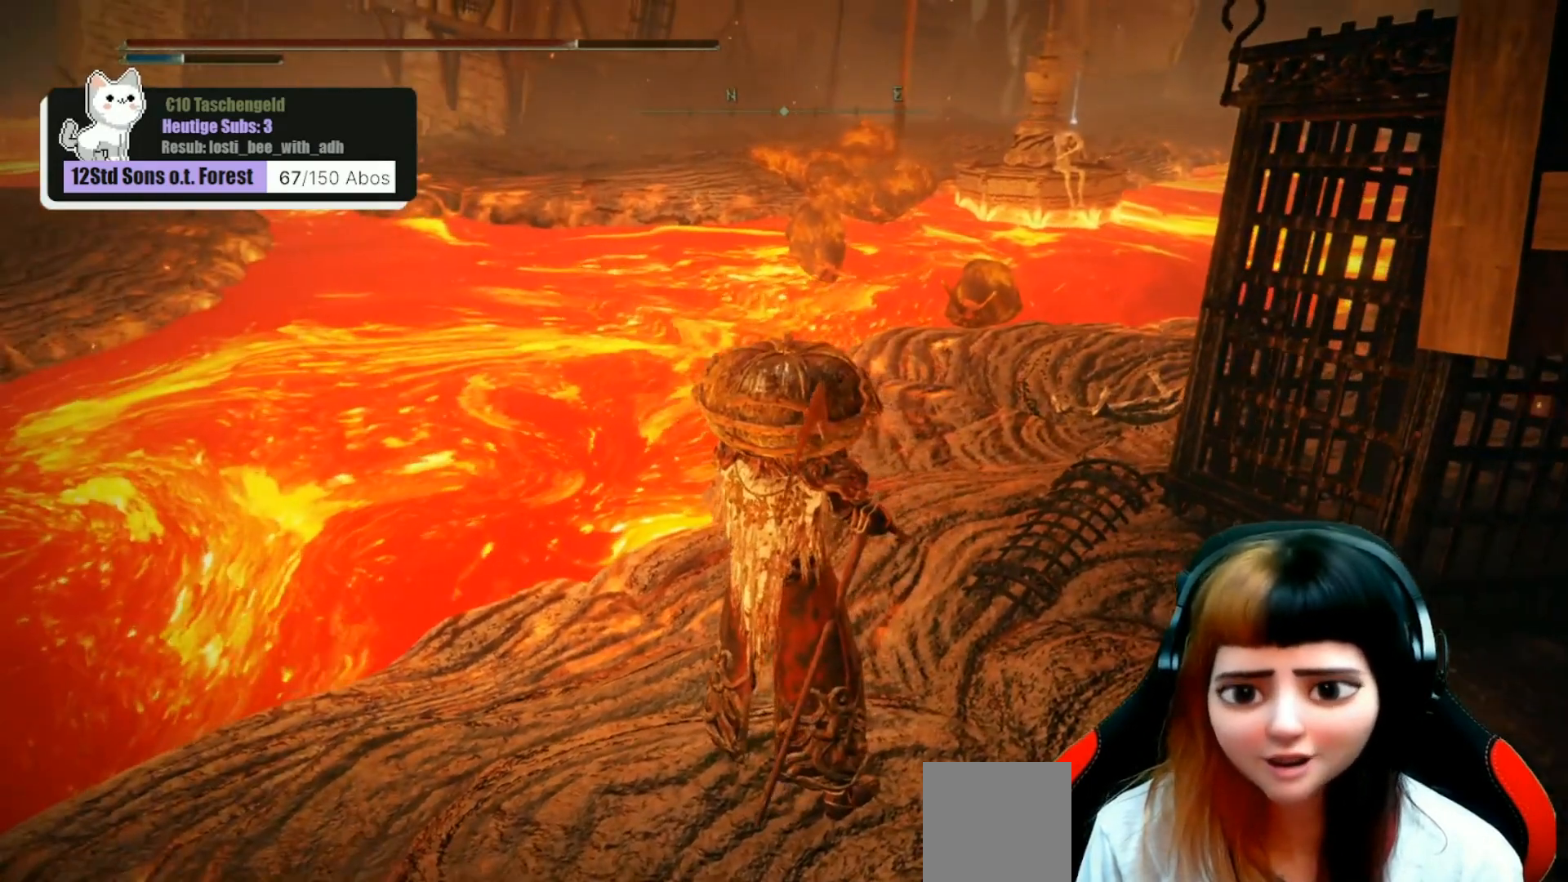
{"buttons": [], "left_stick": "center", "right_stick": "center", "events": [[200, "left_stick", "center"]]}
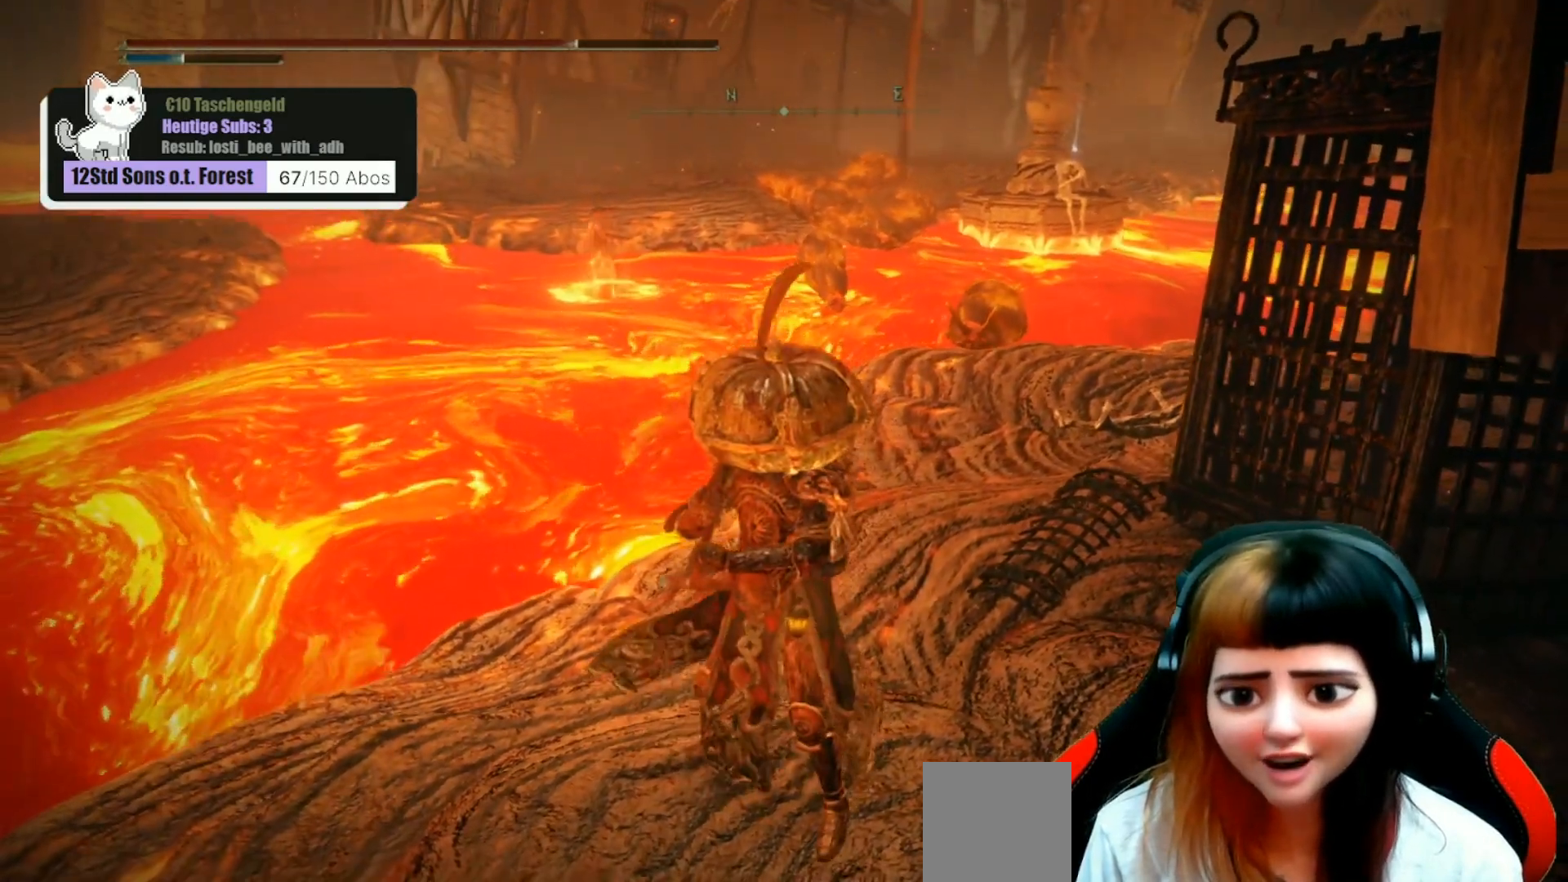
{"buttons": [], "left_stick": "center", "right_stick": "center", "events": [[267, "left_stick", "down"], [433, "left_stick", "center"]]}